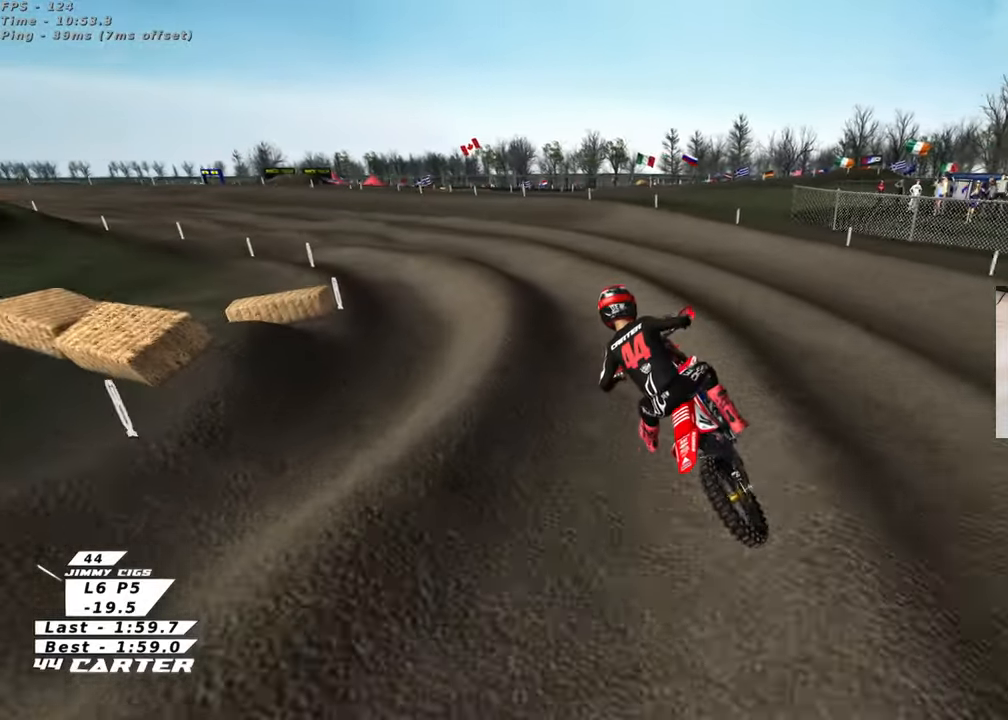
Gameplay with a controller (Xbox layout); each line is a JSON object with the inputs held at the frame after it. "events" lists button and stick changes between this image and that frame as [ms after this image, input, new state], when the widget could be followed in between. Not read: R2.
{"buttons": ["R3"], "left_stick": "center", "right_stick": "up-left", "events": [[433, "left_stick", "center"]]}
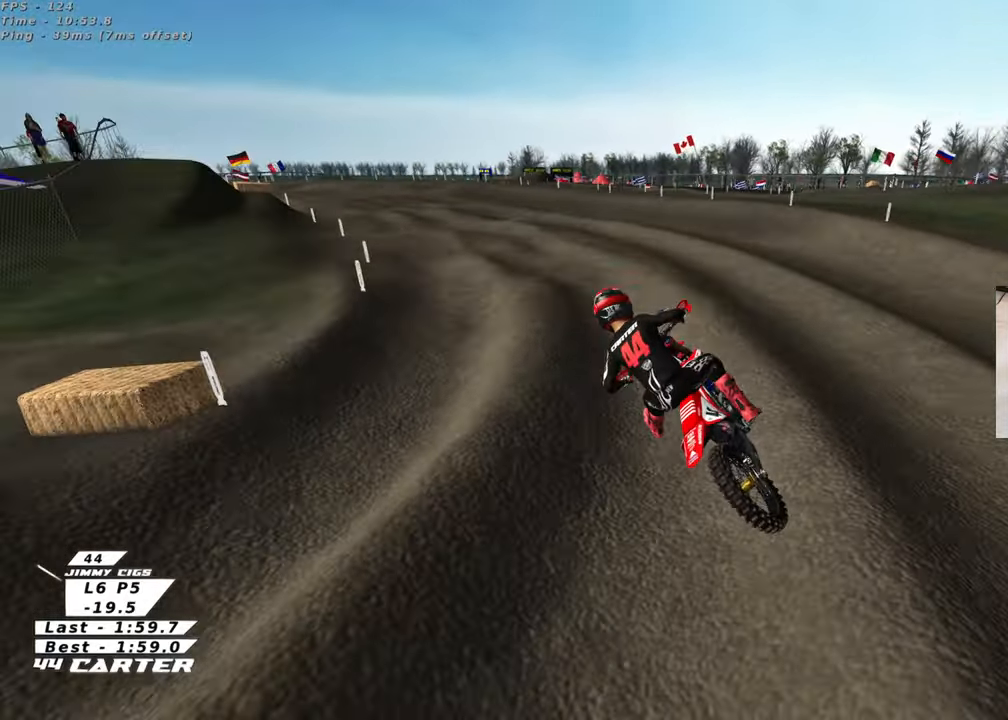
{"buttons": ["A"], "left_stick": "center", "right_stick": "center", "events": [[167, "R3", "up"], [167, "right_stick", "left"], [283, "right_stick", "center"], [450, "A", "down"]]}
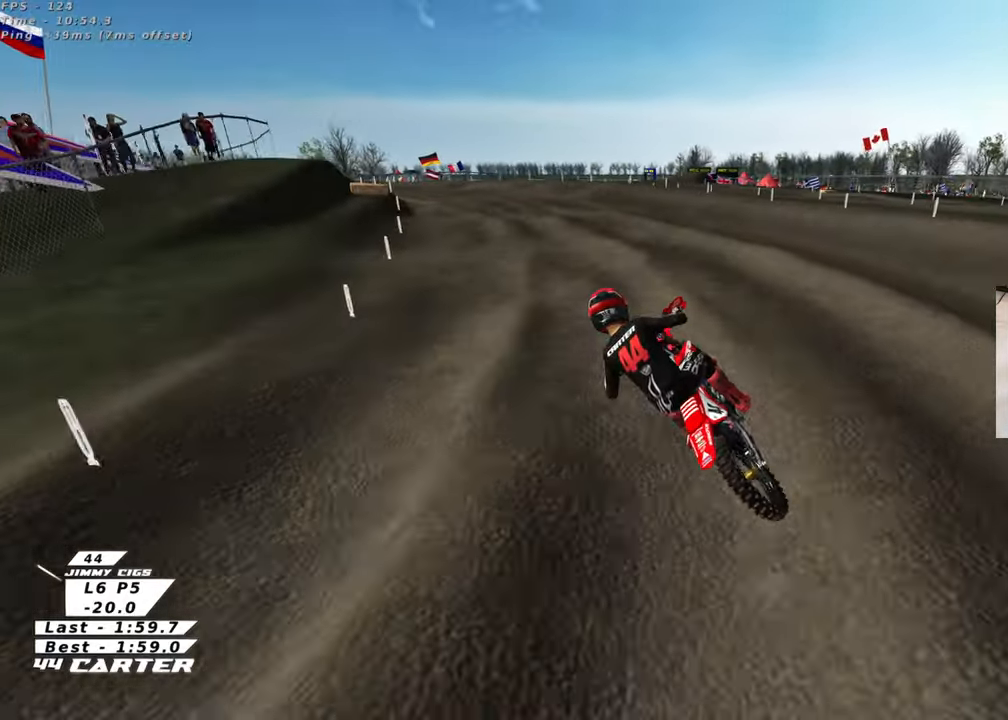
{"buttons": [], "left_stick": "center", "right_stick": "center", "events": [[100, "A", "up"], [233, "left_stick", "right"], [300, "A", "down"], [317, "left_stick", "center"], [367, "left_stick", "down"], [450, "A", "up"], [500, "left_stick", "center"]]}
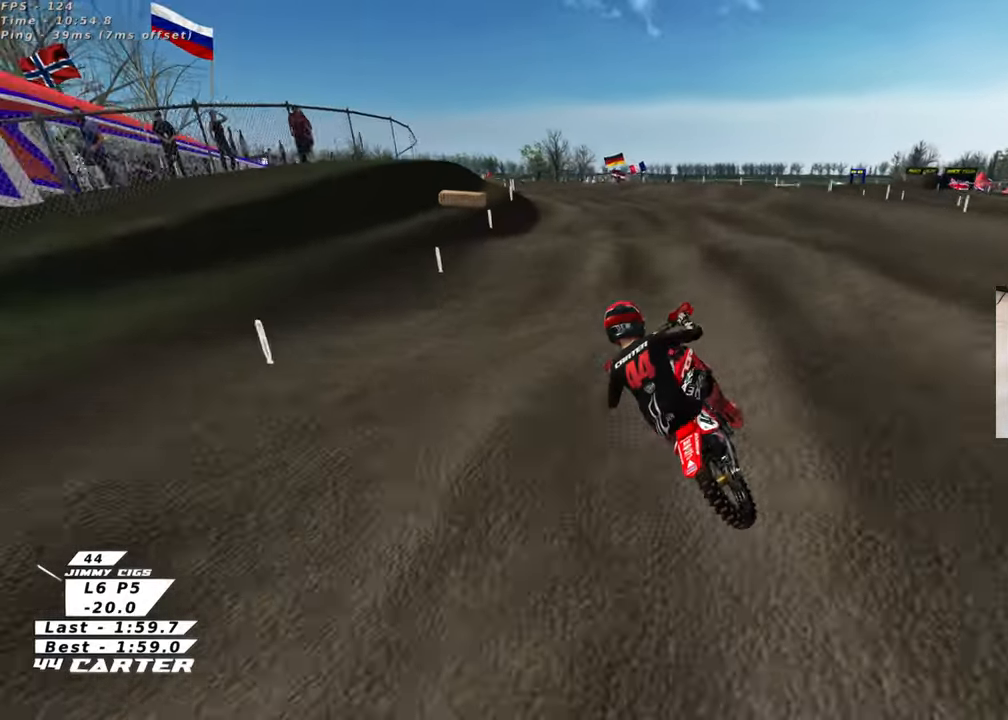
{"buttons": ["A"], "left_stick": "up-left", "right_stick": "center", "events": [[267, "left_stick", "up"], [400, "left_stick", "down"], [467, "A", "down"], [500, "left_stick", "up-left"]]}
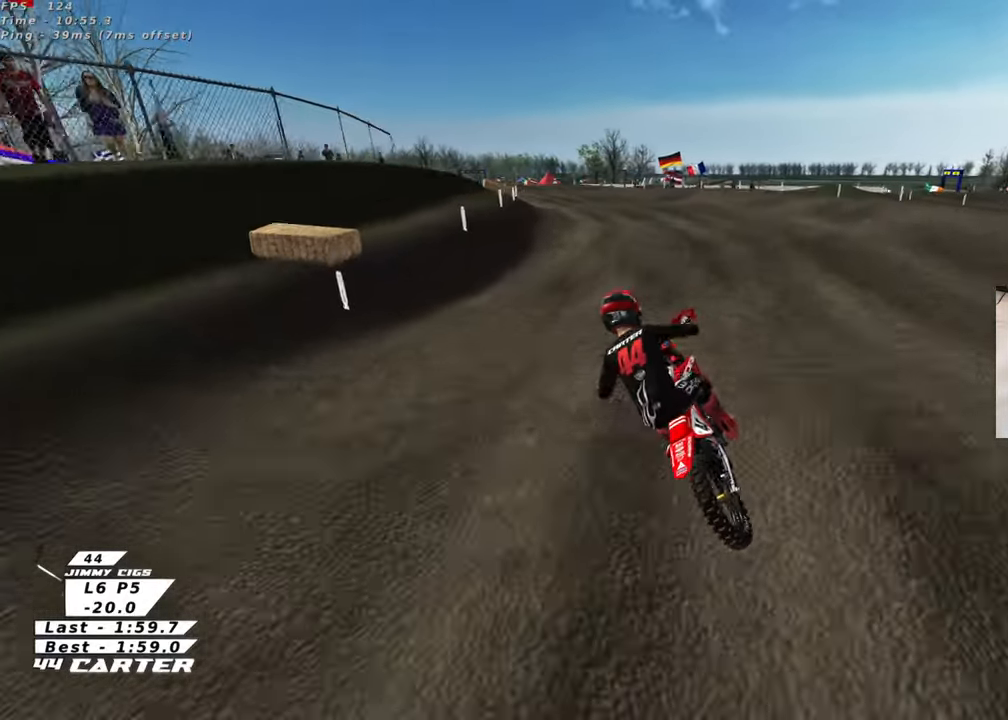
{"buttons": [], "left_stick": "up", "right_stick": "center", "events": [[83, "A", "up"], [83, "left_stick", "up"], [350, "X", "down"], [450, "X", "up"]]}
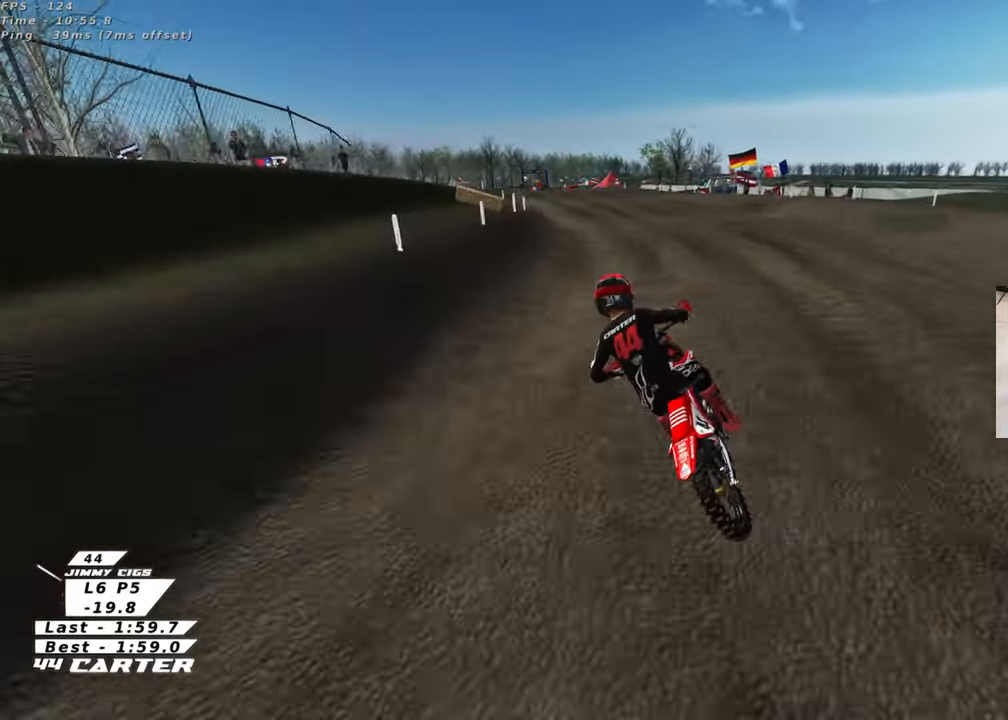
{"buttons": [], "left_stick": "center", "right_stick": "center", "events": [[500, "left_stick", "center"]]}
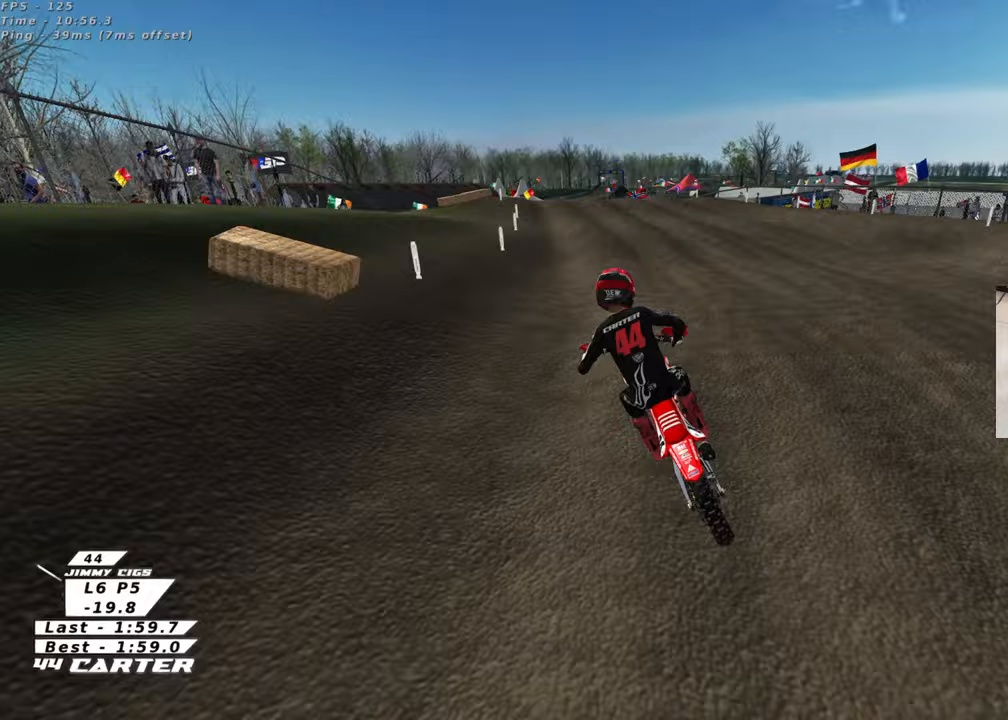
{"buttons": [], "left_stick": "up-left", "right_stick": "center", "events": [[283, "left_stick", "left"], [333, "left_stick", "up-left"]]}
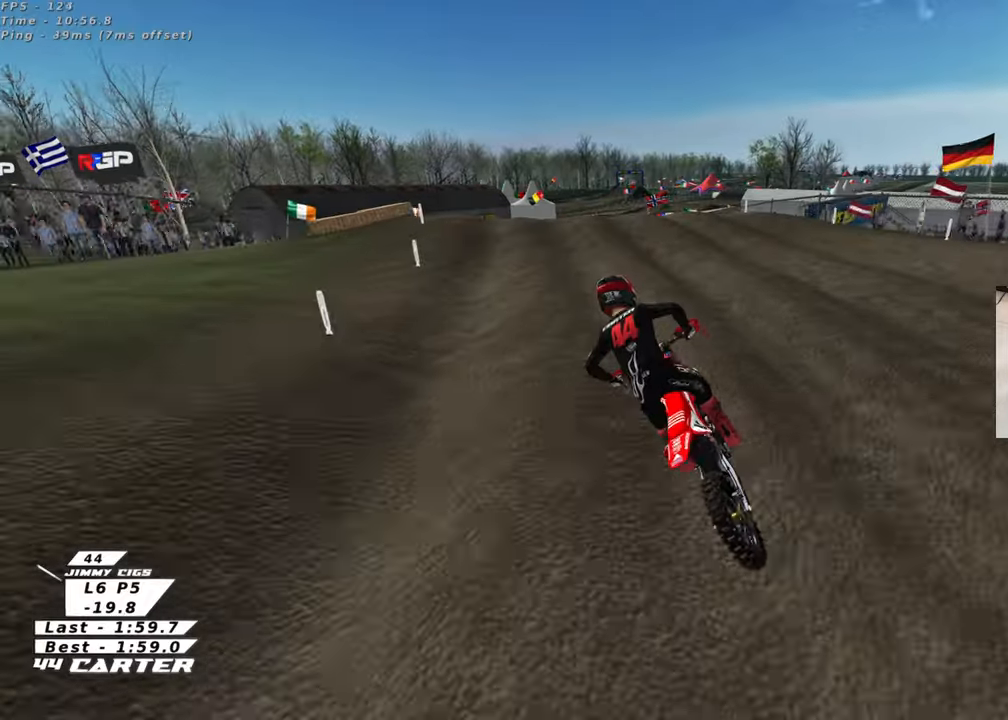
{"buttons": [], "left_stick": "down", "right_stick": "center", "events": [[17, "left_stick", "center"], [250, "A", "down"], [350, "A", "up"], [383, "left_stick", "up"], [483, "left_stick", "down"]]}
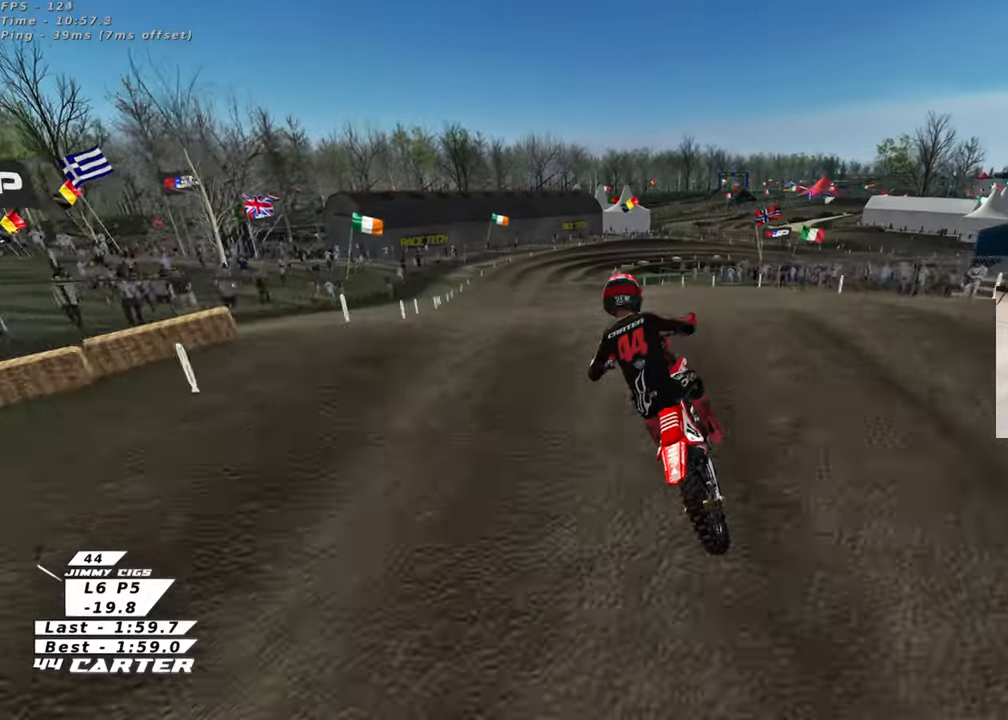
{"buttons": [], "left_stick": "left", "right_stick": "center", "events": [[133, "left_stick", "down-left"], [483, "left_stick", "left"]]}
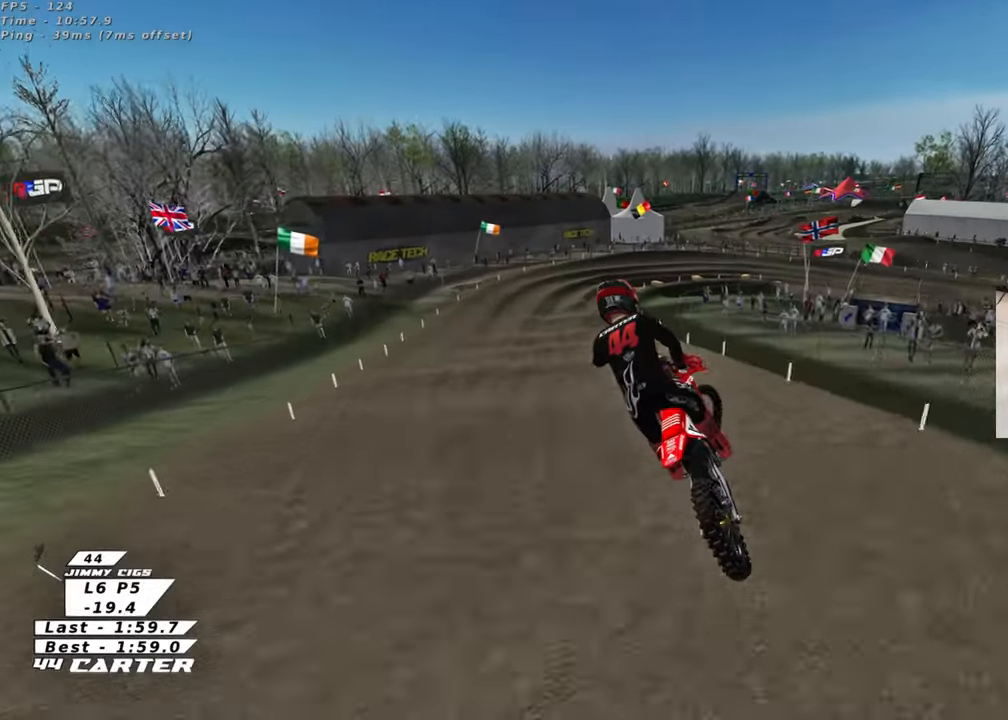
{"buttons": [], "left_stick": "right", "right_stick": "center", "events": [[283, "left_stick", "center"], [333, "X", "down"], [400, "left_stick", "right"], [433, "X", "up"]]}
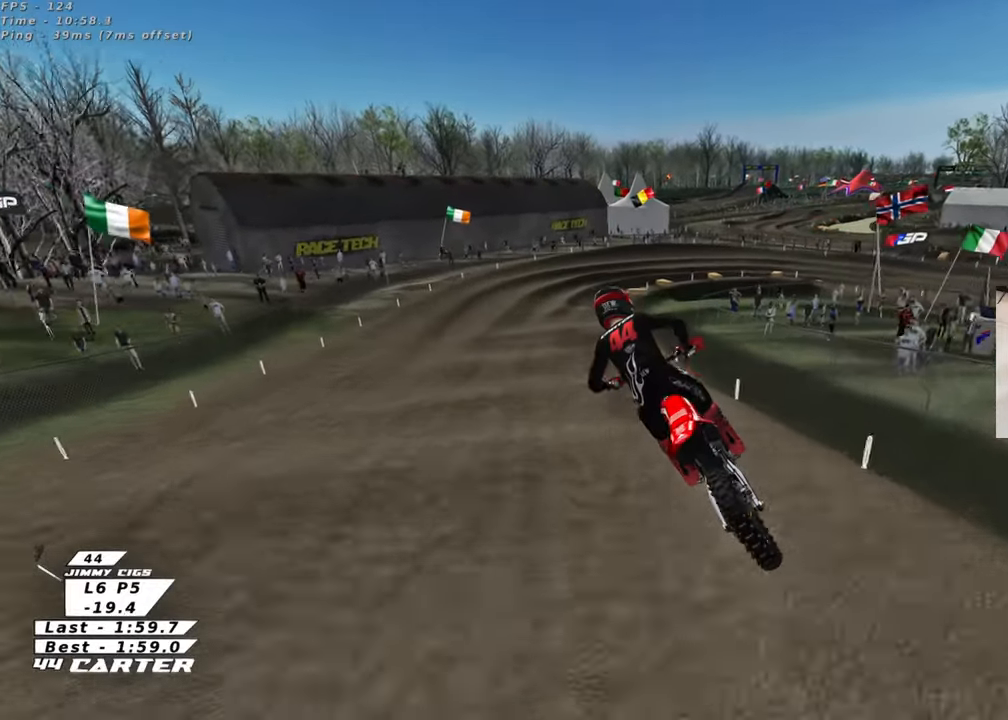
{"buttons": ["L2"], "left_stick": "down-right", "right_stick": "center", "events": [[33, "X", "down"], [67, "left_stick", "up"], [117, "X", "up"], [167, "left_stick", "center"], [217, "L2", "down"], [233, "X", "down"], [300, "X", "up"], [383, "left_stick", "down"], [417, "X", "down"], [483, "X", "up"], [483, "left_stick", "down-right"]]}
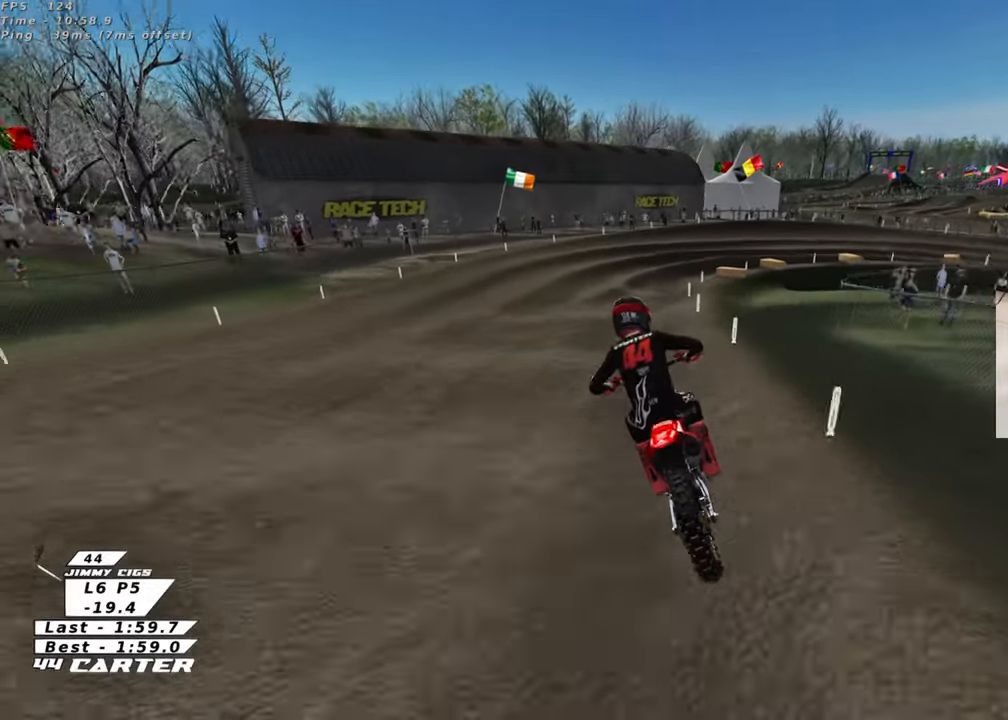
{"buttons": [], "left_stick": "right", "right_stick": "center", "events": [[83, "X", "down"], [100, "L2", "up"], [167, "X", "up"], [250, "X", "down"], [350, "X", "up"], [450, "left_stick", "right"]]}
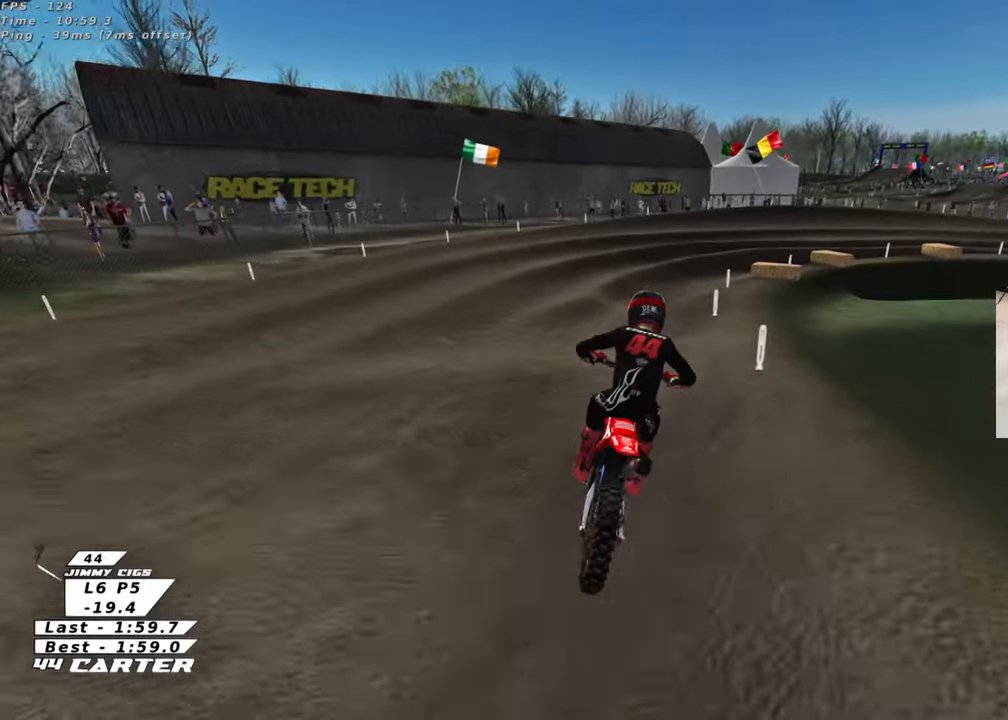
{"buttons": [], "left_stick": "right", "right_stick": "center", "events": []}
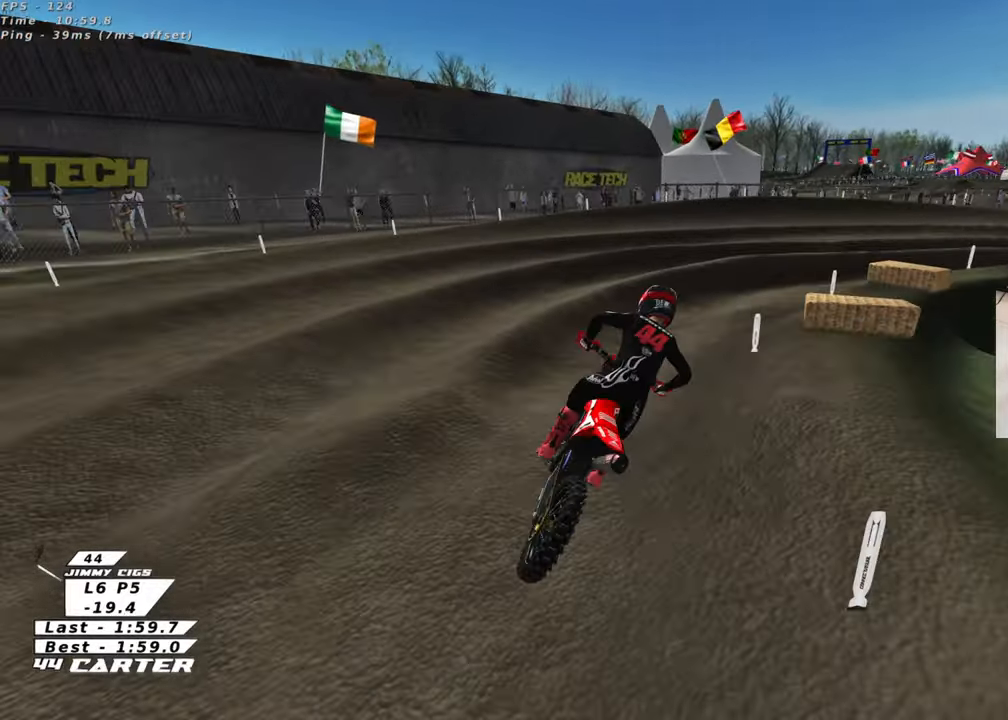
{"buttons": ["L2", "R3"], "left_stick": "up-right", "right_stick": "up-left", "events": [[83, "R3", "down"], [83, "right_stick", "up-left"], [133, "left_stick", "up-right"], [450, "L2", "down"]]}
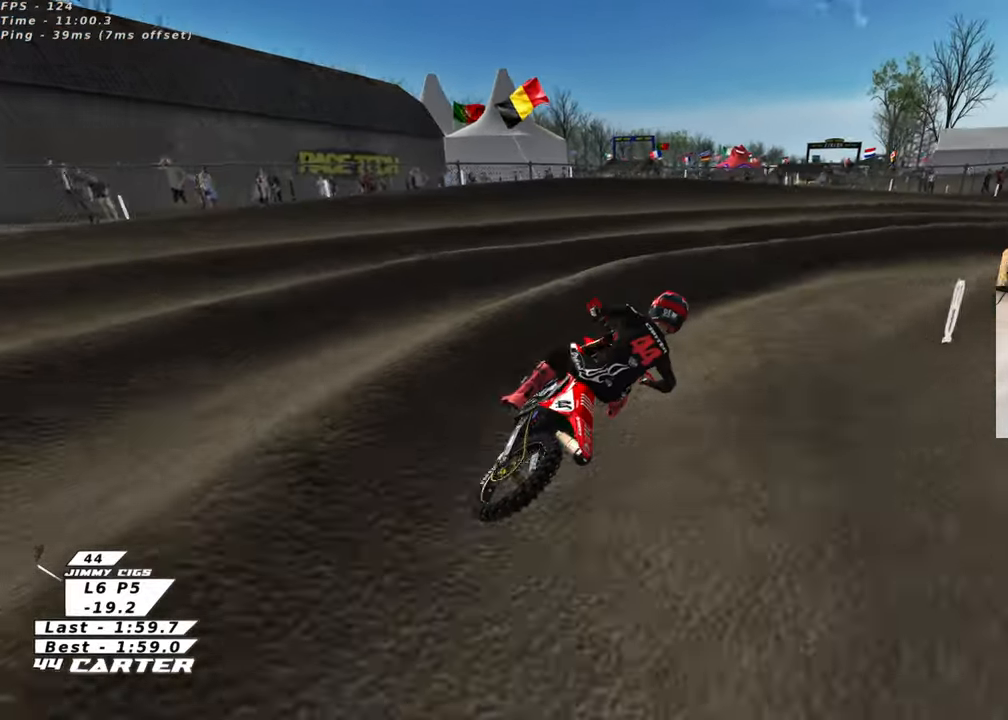
{"buttons": [], "left_stick": "up", "right_stick": "center", "events": [[50, "L2", "up"], [300, "left_stick", "up"], [383, "R3", "up"], [467, "right_stick", "center"]]}
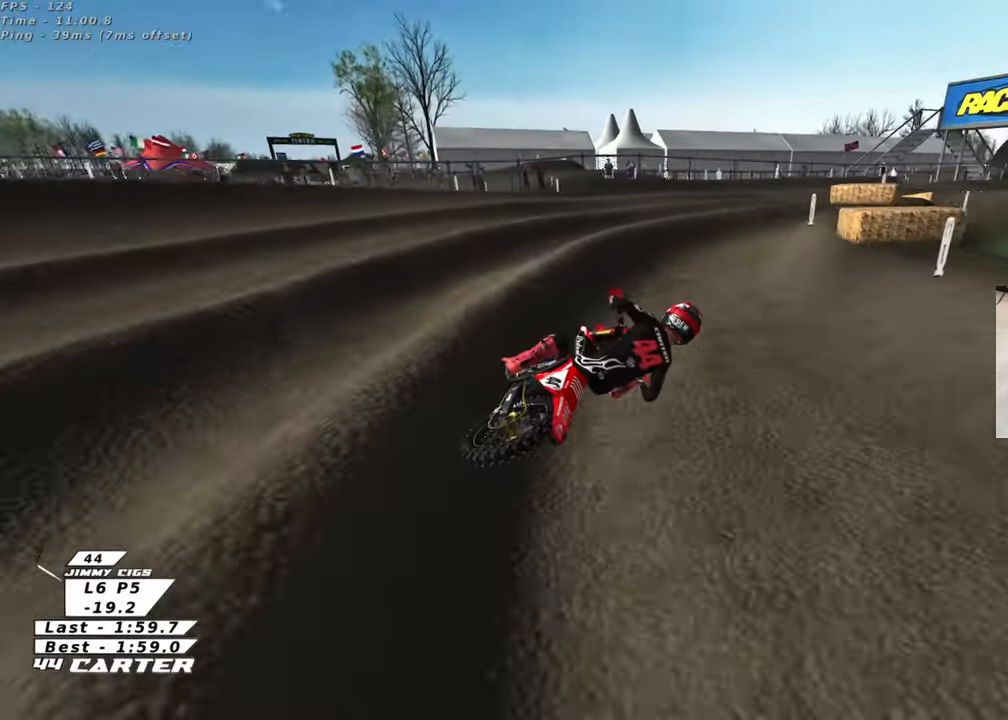
{"buttons": [], "left_stick": "center", "right_stick": "center", "events": [[50, "A", "down"], [83, "left_stick", "center"], [183, "A", "up"], [283, "A", "down"], [400, "A", "up"]]}
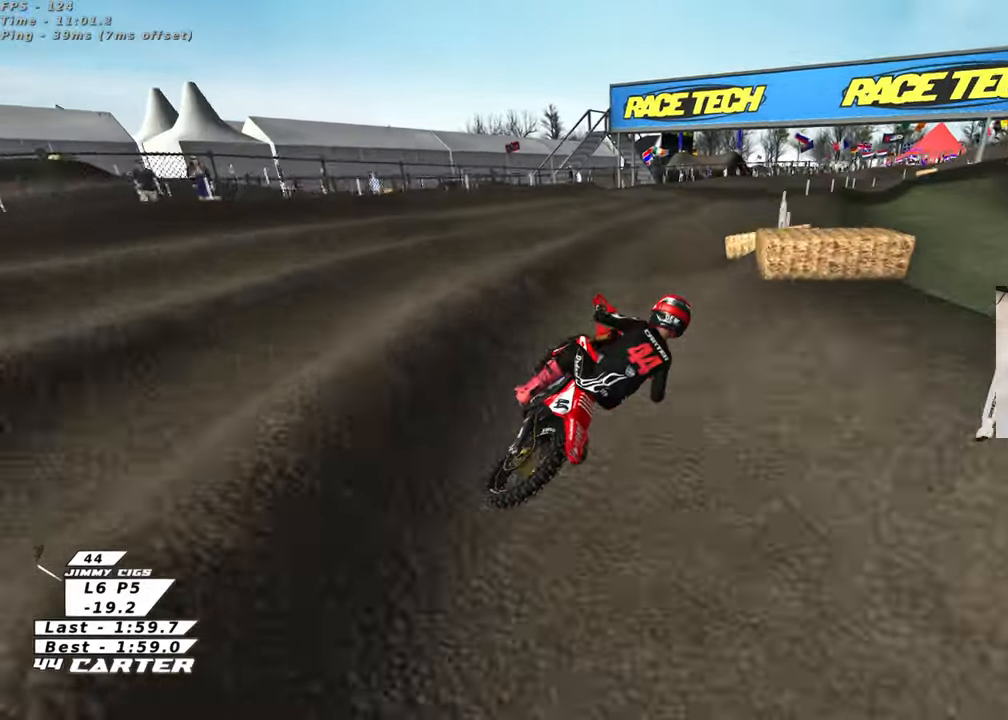
{"buttons": [], "left_stick": "center", "right_stick": "center", "events": []}
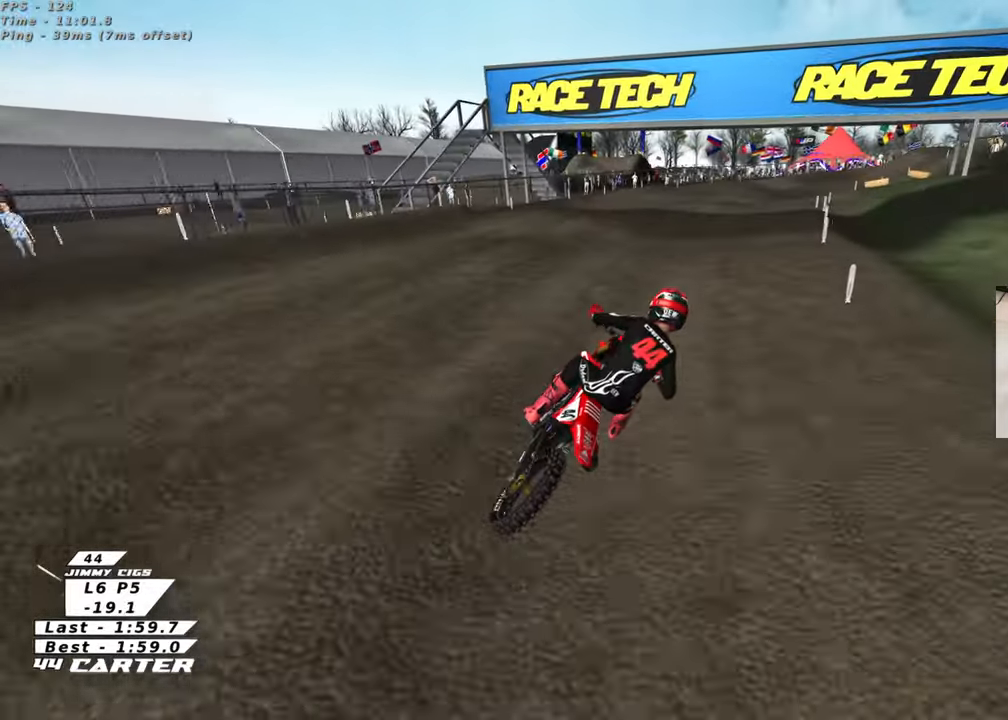
{"buttons": [], "left_stick": "up", "right_stick": "center", "events": [[167, "left_stick", "down"], [383, "left_stick", "center"], [483, "left_stick", "up"]]}
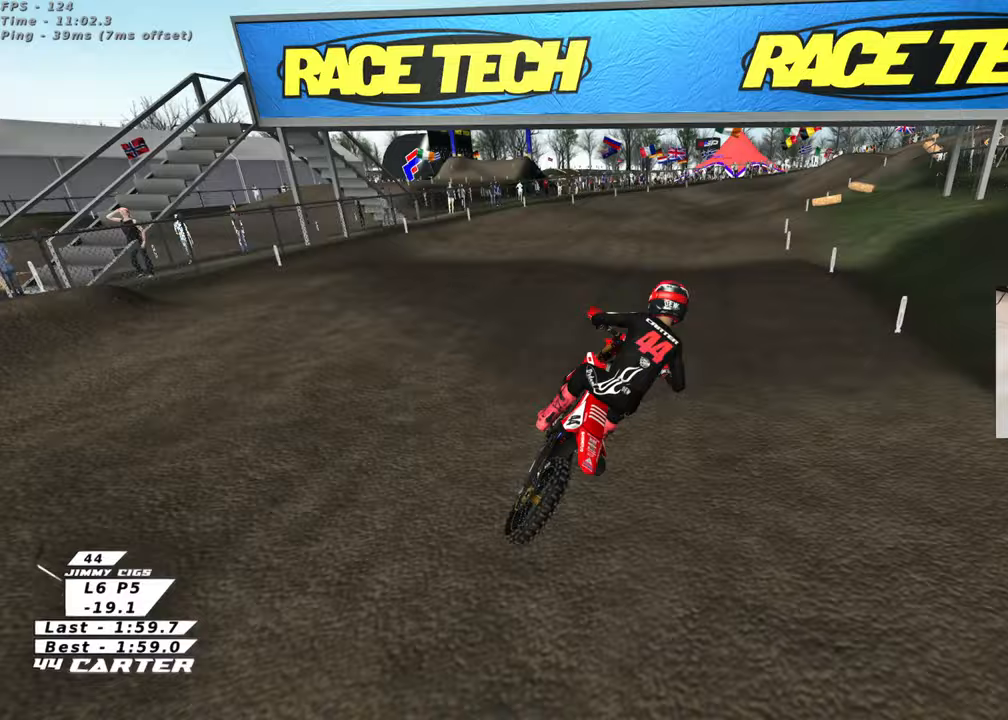
{"buttons": [], "left_stick": "center", "right_stick": "center", "events": [[233, "left_stick", "down"], [383, "left_stick", "center"]]}
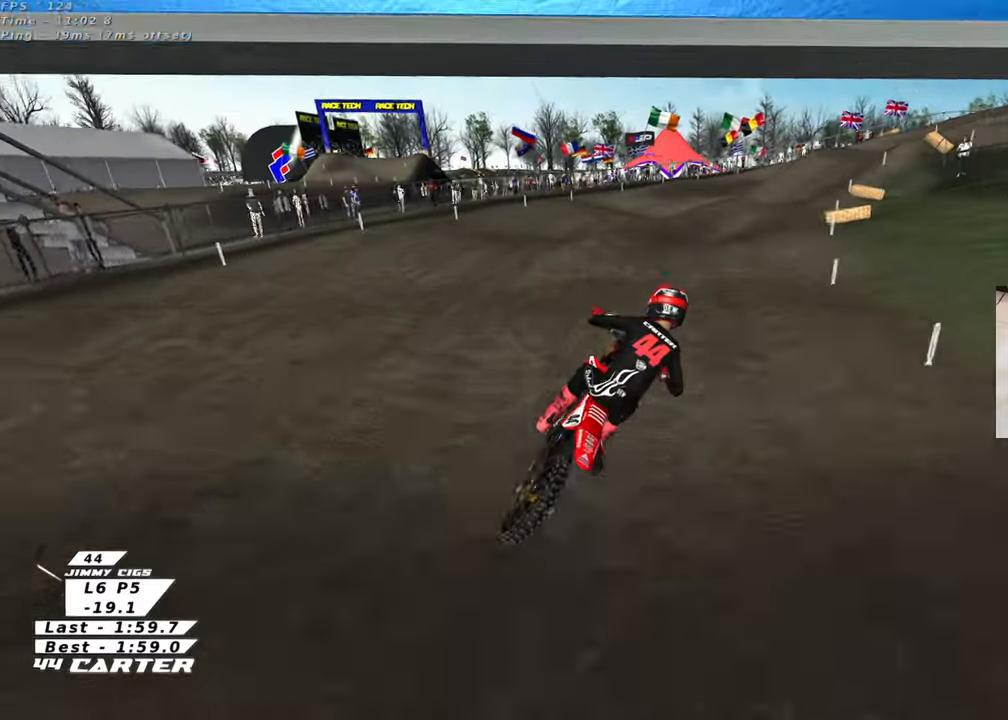
{"buttons": [], "left_stick": "right", "right_stick": "center", "events": [[100, "left_stick", "down"], [217, "left_stick", "center"], [483, "left_stick", "right"]]}
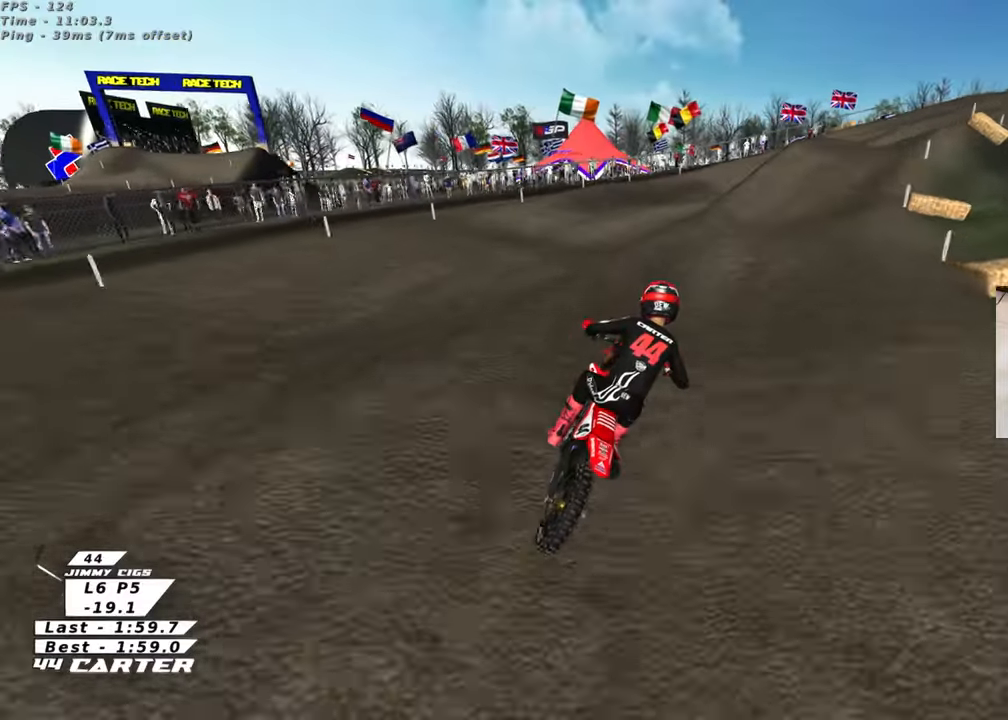
{"buttons": [], "left_stick": "center", "right_stick": "center", "events": [[267, "left_stick", "center"], [383, "left_stick", "left"], [467, "left_stick", "center"]]}
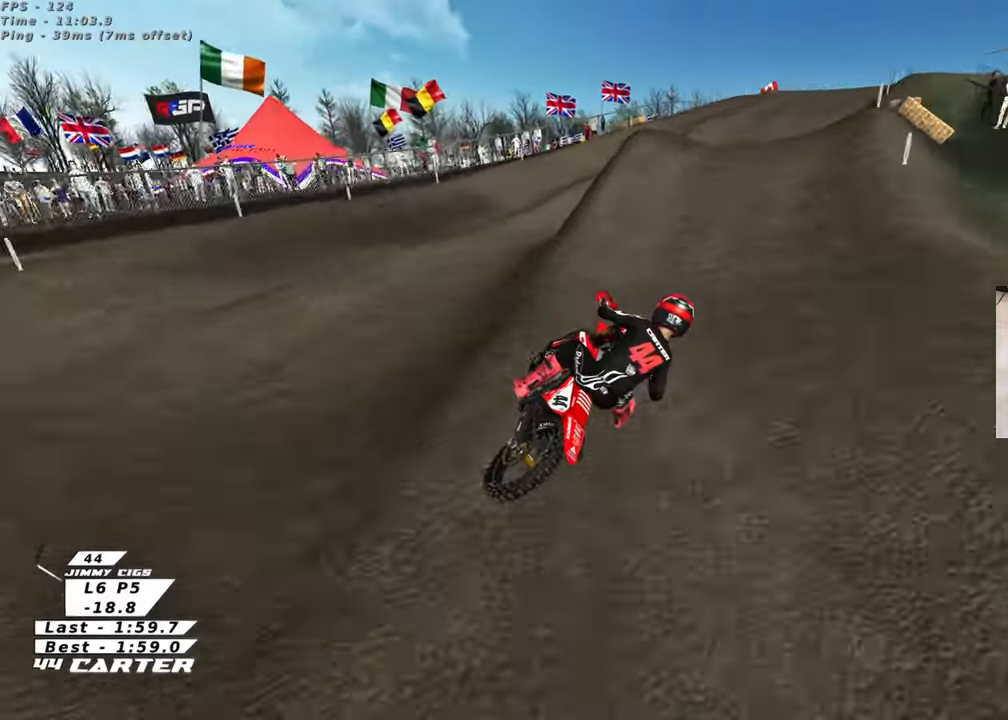
{"buttons": ["A"], "left_stick": "left", "right_stick": "center", "events": [[83, "A", "down"], [150, "left_stick", "up-left"], [250, "A", "up"], [350, "left_stick", "down"], [483, "A", "down"], [500, "left_stick", "left"]]}
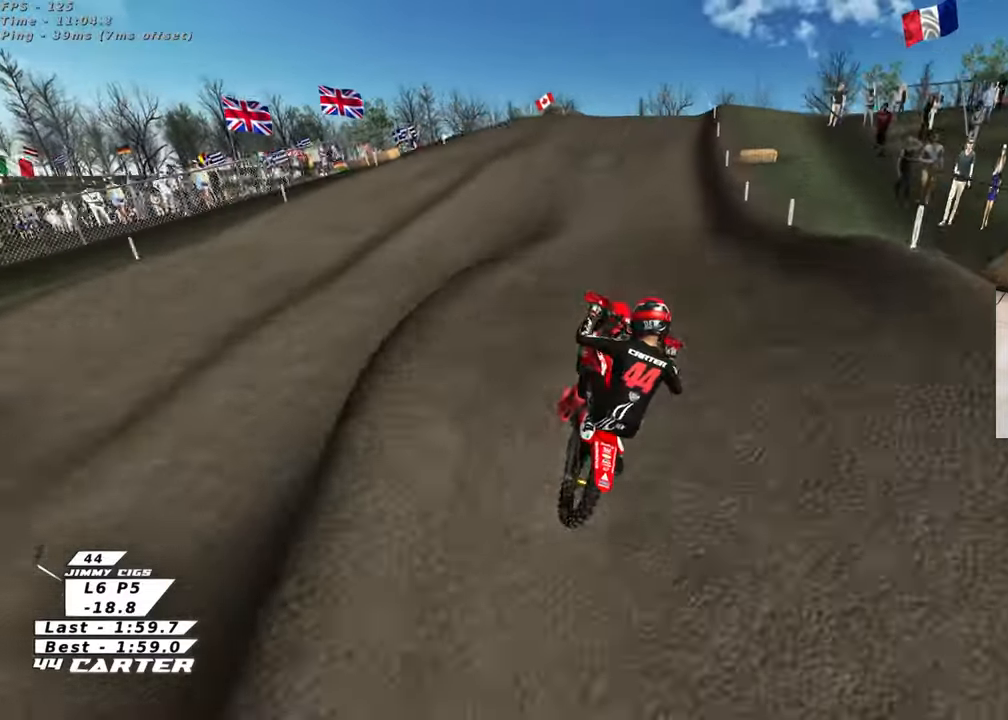
{"buttons": [], "left_stick": "up-left", "right_stick": "center", "events": [[83, "A", "up"], [83, "left_stick", "up"], [350, "left_stick", "up-left"]]}
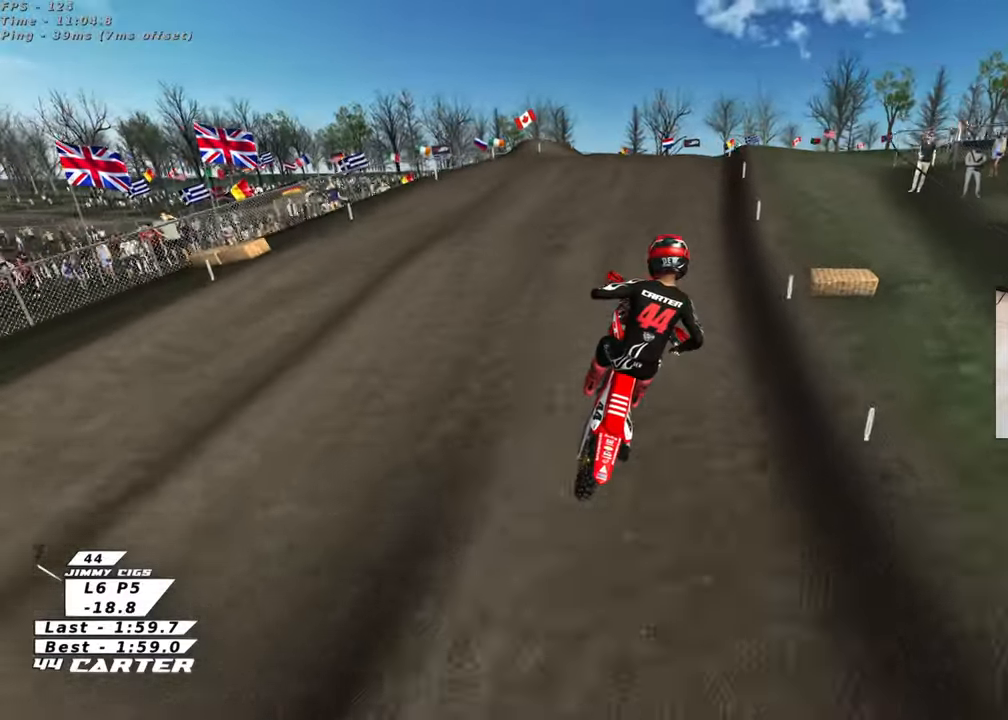
{"buttons": [], "left_stick": "up", "right_stick": "center", "events": [[17, "X", "down"], [50, "left_stick", "up"], [100, "X", "up"], [200, "X", "down"], [267, "X", "up"], [367, "X", "down"], [467, "X", "up"]]}
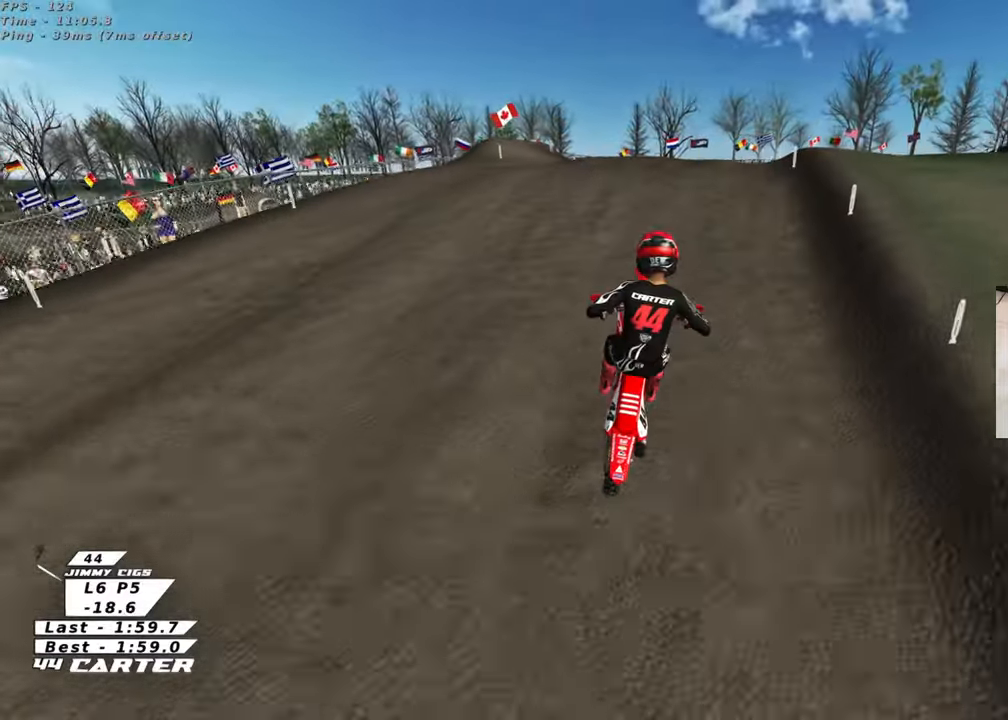
{"buttons": ["A"], "left_stick": "up", "right_stick": "center", "events": [[283, "left_stick", "down"], [300, "A", "down"], [433, "A", "up"], [483, "A", "down"], [500, "left_stick", "up"]]}
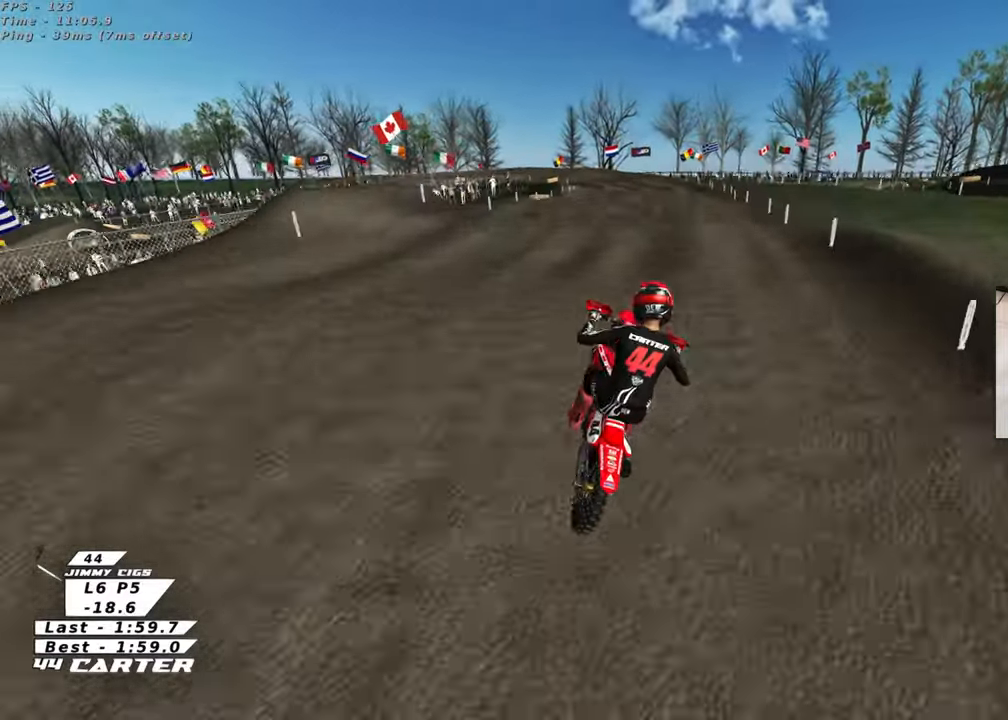
{"buttons": ["R3"], "left_stick": "up-left", "right_stick": "up-left", "events": [[83, "A", "up"], [267, "left_stick", "up-left"], [433, "R3", "down"], [450, "right_stick", "up-left"]]}
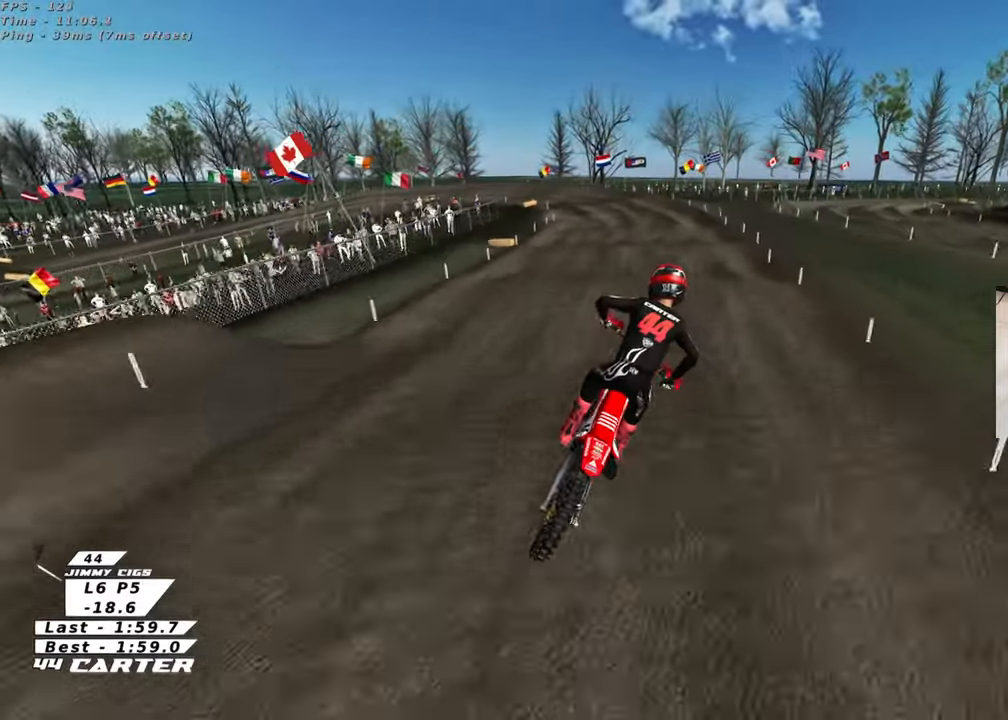
{"buttons": [], "left_stick": "up-right", "right_stick": "down", "events": [[400, "left_stick", "up-right"], [433, "R3", "up"], [450, "right_stick", "down"]]}
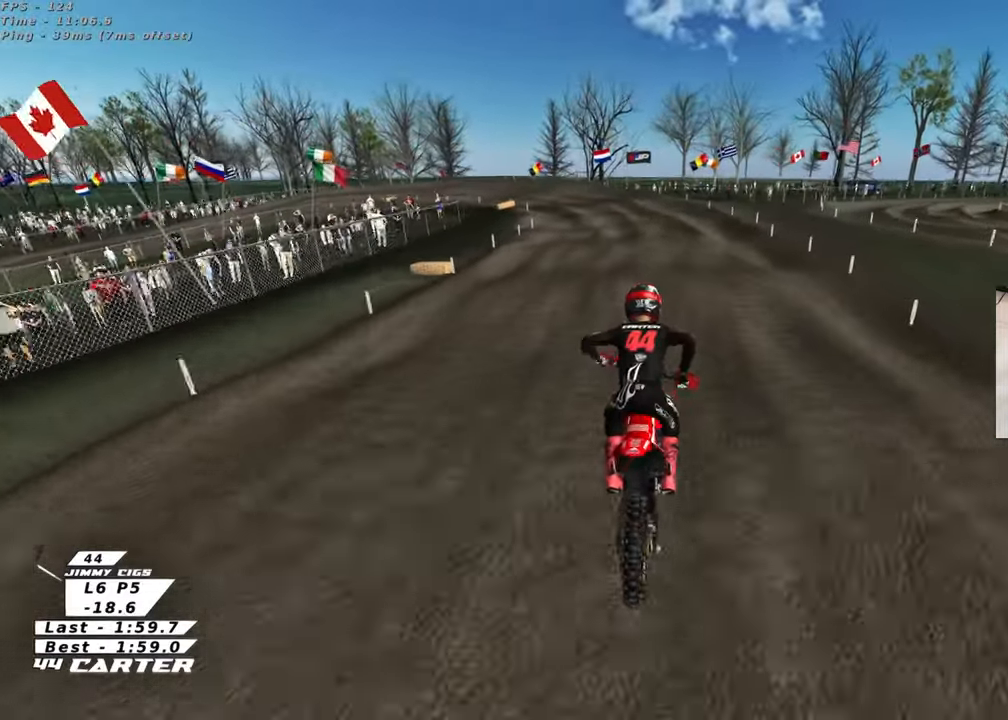
{"buttons": ["A"], "left_stick": "left", "right_stick": "down", "events": [[50, "left_stick", "up"], [133, "X", "down"], [150, "left_stick", "up-left"], [217, "X", "up"], [300, "left_stick", "center"], [350, "left_stick", "down"], [467, "A", "down"], [483, "left_stick", "left"]]}
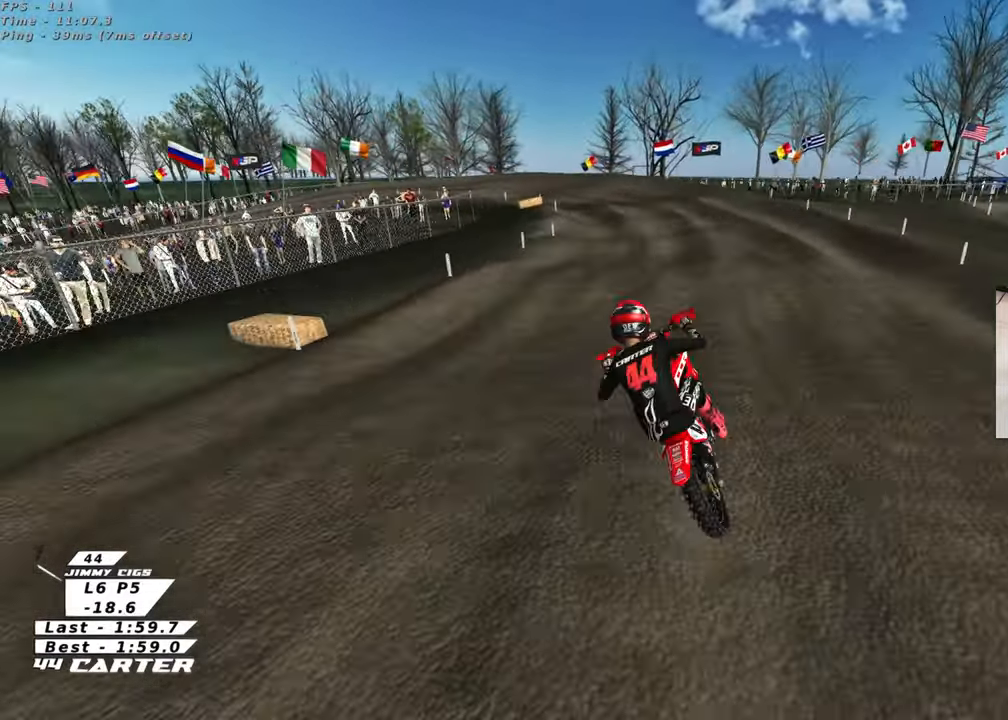
{"buttons": [], "left_stick": "down", "right_stick": "down", "events": [[83, "A", "up"], [100, "left_stick", "up"], [150, "left_stick", "up-right"], [433, "left_stick", "down"]]}
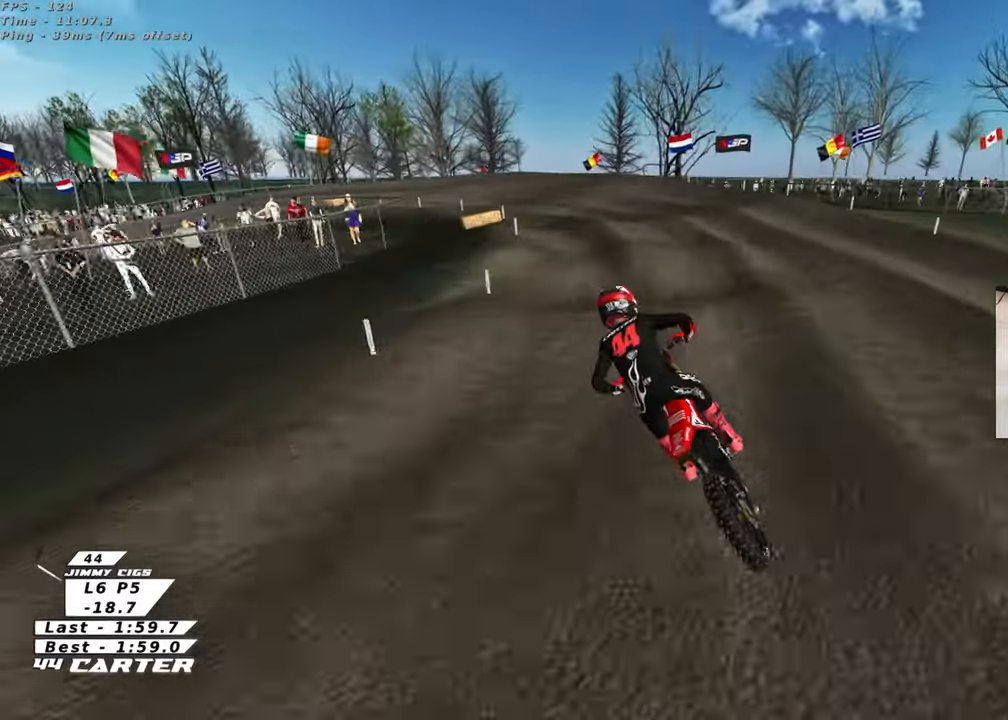
{"buttons": [], "left_stick": "center", "right_stick": "center", "events": [[33, "left_stick", "center"], [100, "X", "down"], [167, "left_stick", "down"], [200, "X", "up"], [367, "left_stick", "center"], [400, "X", "down"], [467, "X", "up"], [500, "right_stick", "center"]]}